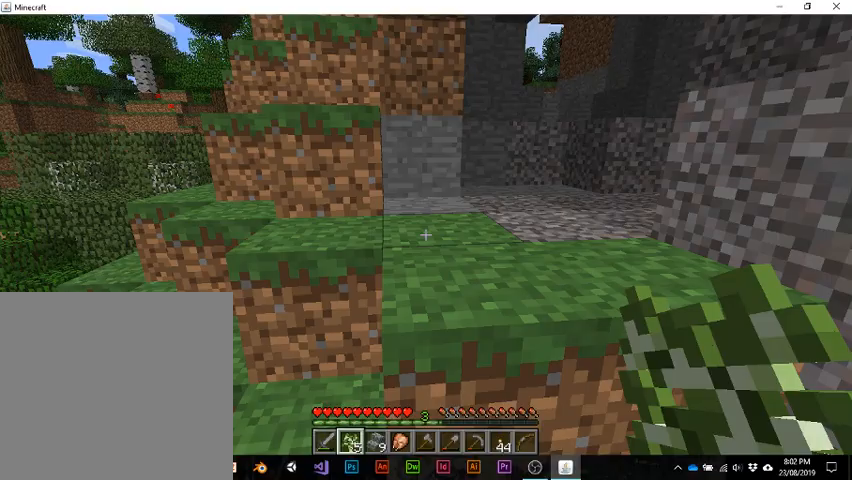
Gameplay with keyboard; each line is a JSON object with the keys held at the frame after it. "events" lists presses ("down") and releases ("up") of "1", "2", "3", "4", "5", "a", "alt", "b", "c", "ctrl", "d", "e", "f", "g", "q", "r", "s", "shift", "space", "t", "tab", "v", "w", "x" and "z" between this image and that frame as [ms after this image, input, new state], when the widget could be followed in between. No other keys are recorded. Mouse input is not recorded.
{"keys": [], "events": []}
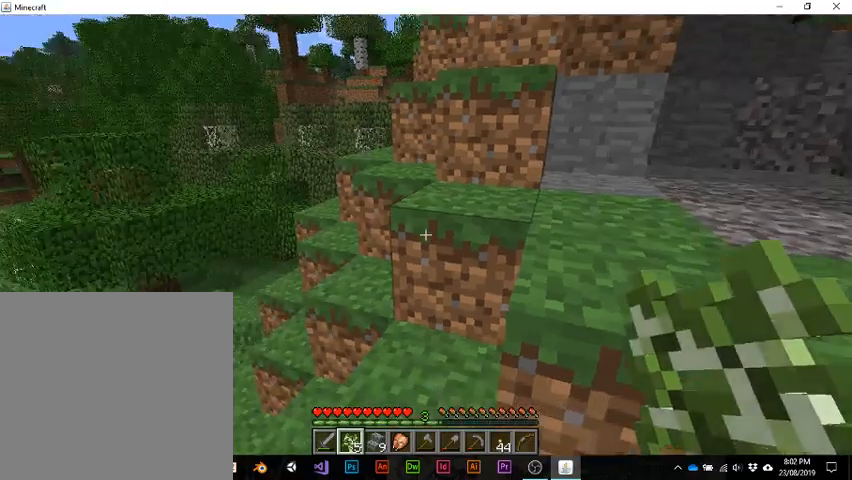
{"keys": ["w"], "events": [[167, "w", "down"]]}
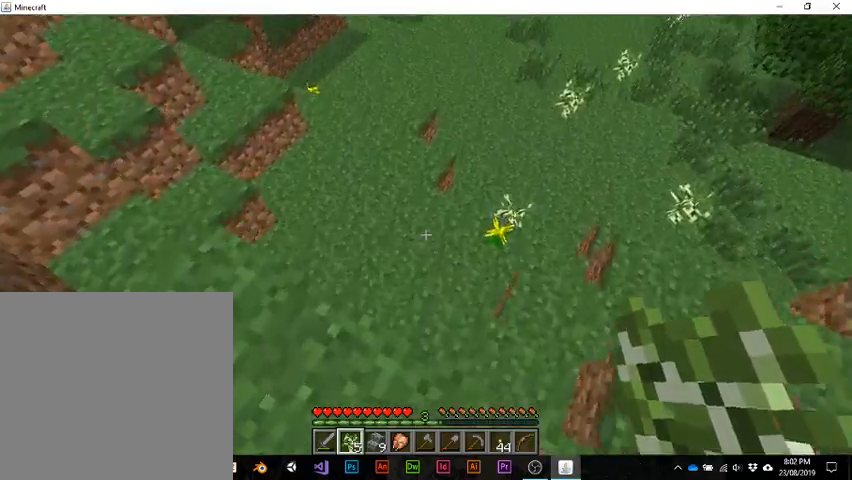
{"keys": [], "events": [[200, "w", "up"]]}
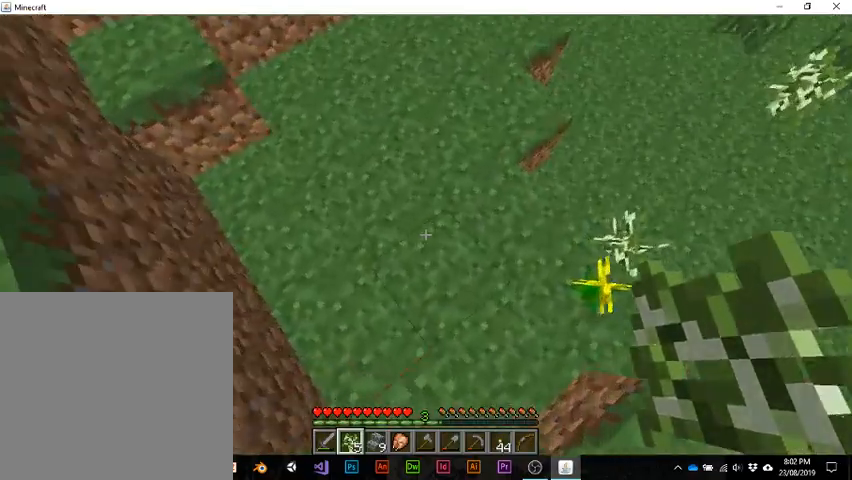
{"keys": [], "events": []}
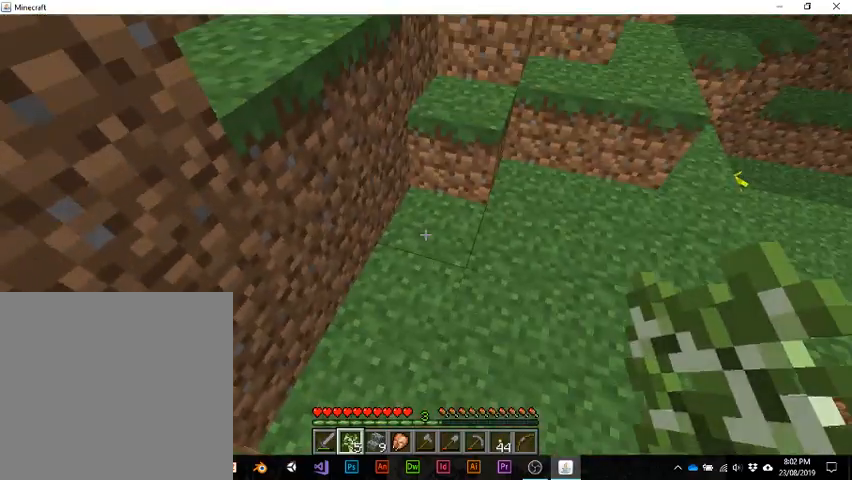
{"keys": [], "events": []}
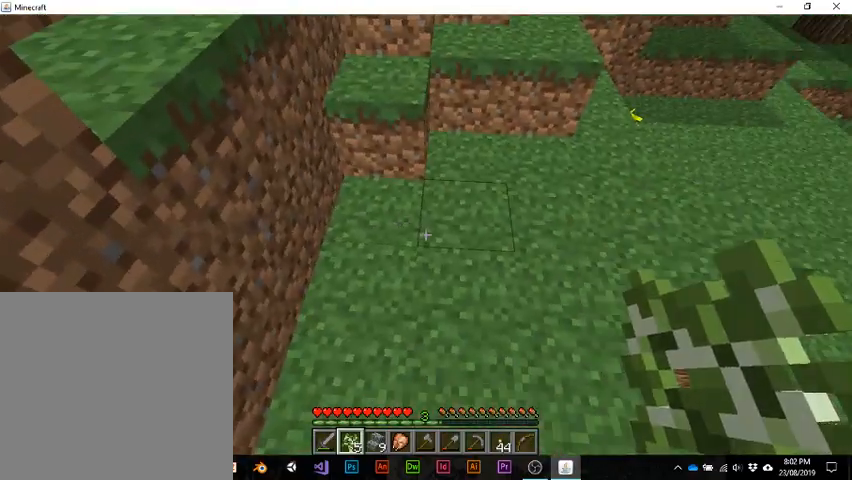
{"keys": [], "events": []}
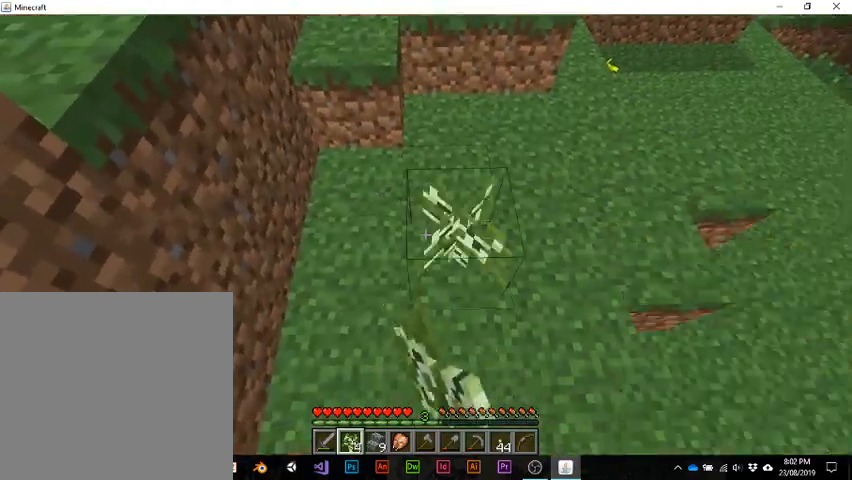
{"keys": ["w"], "events": [[67, "w", "down"]]}
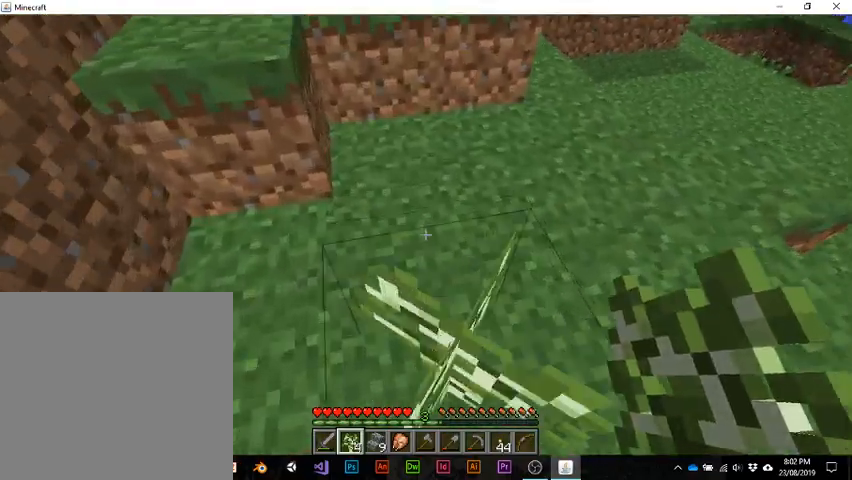
{"keys": ["space", "w"], "events": [[500, "space", "down"]]}
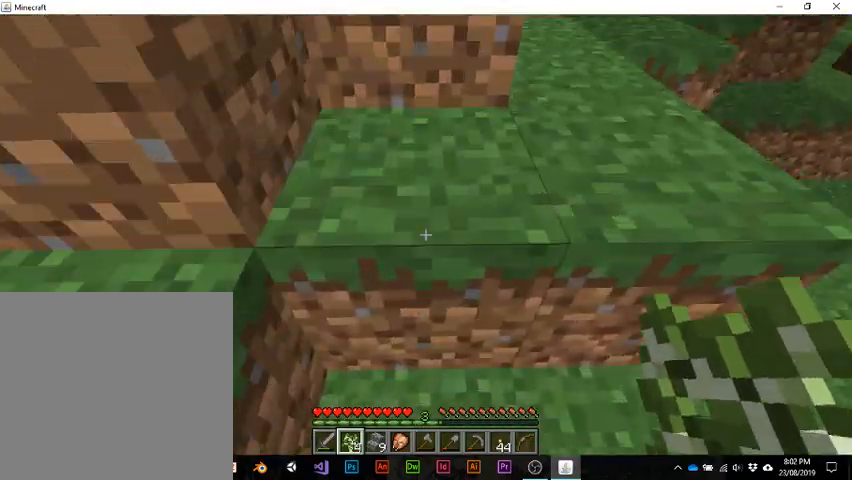
{"keys": [], "events": [[200, "space", "up"], [500, "w", "up"]]}
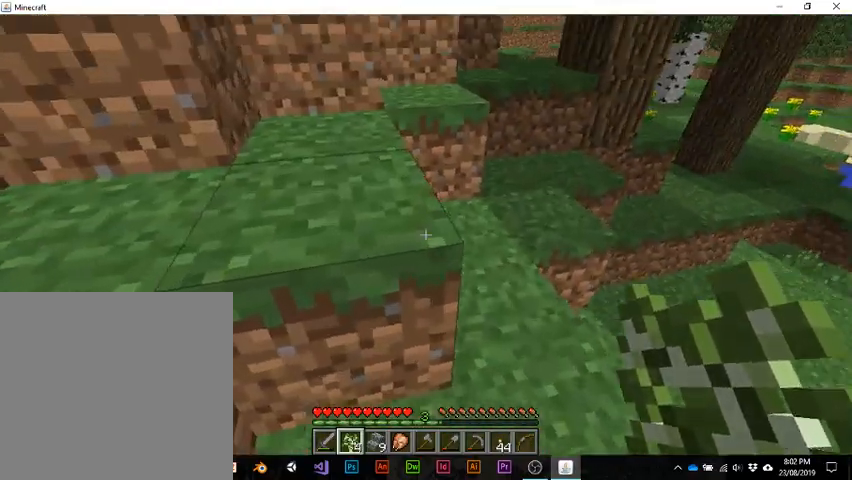
{"keys": [], "events": []}
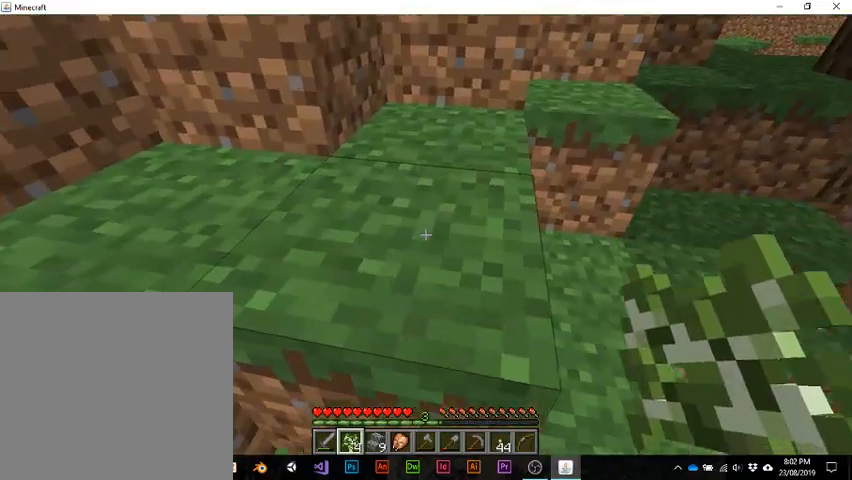
{"keys": ["w"], "events": [[400, "w", "down"]]}
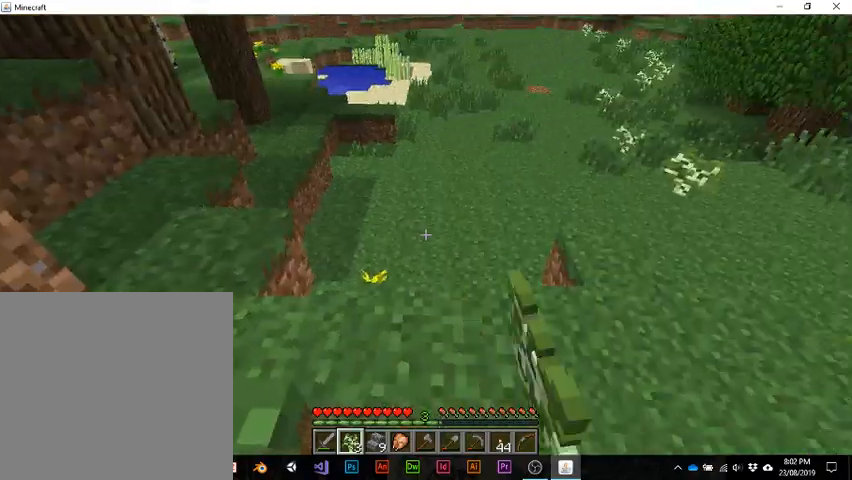
{"keys": [], "events": [[400, "w", "up"]]}
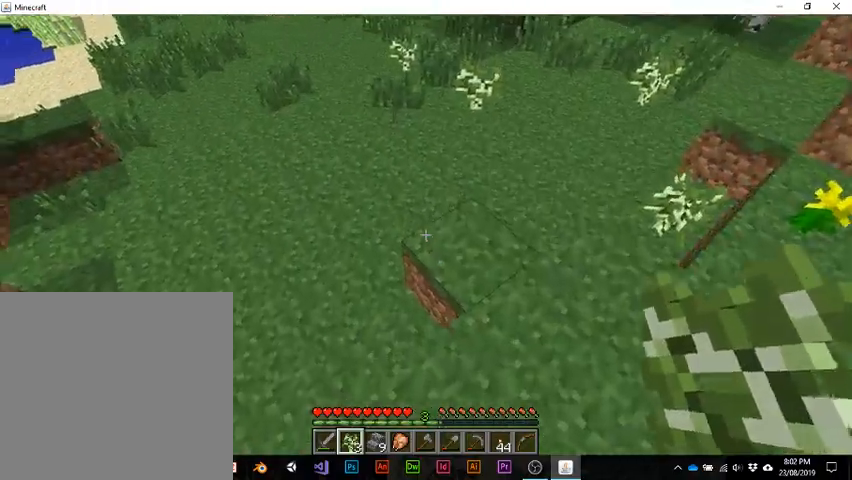
{"keys": [], "events": []}
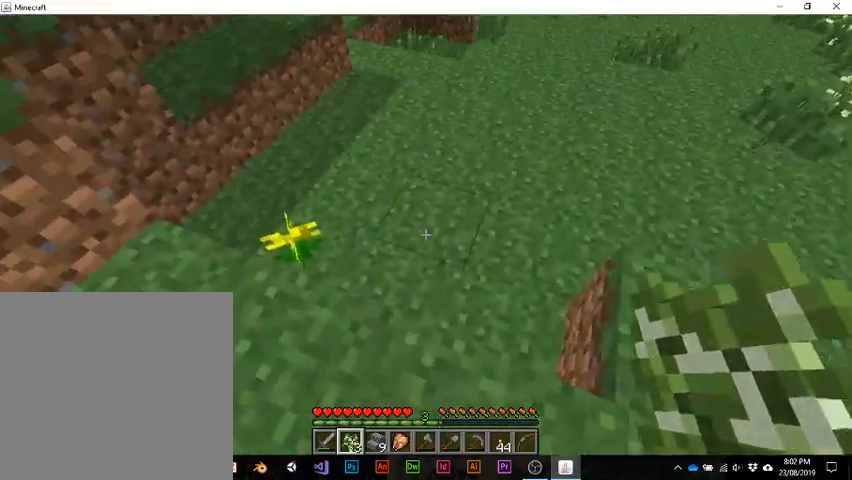
{"keys": [], "events": []}
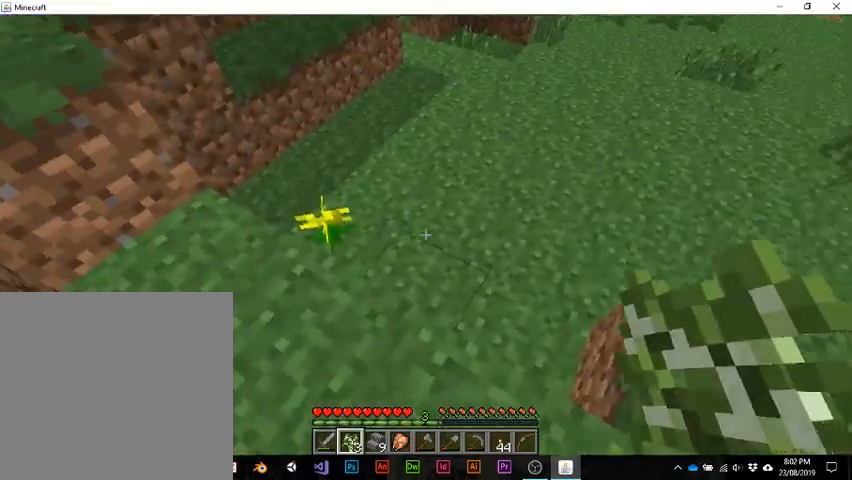
{"keys": ["w"], "events": [[333, "w", "down"]]}
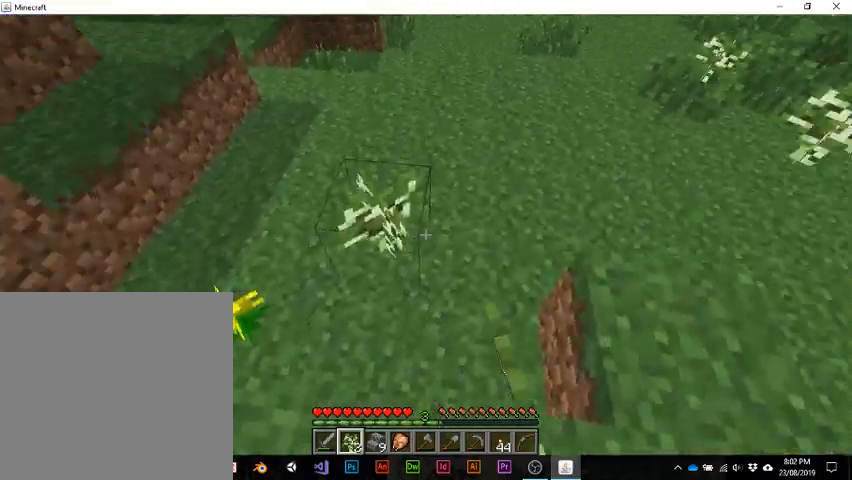
{"keys": ["w"], "events": []}
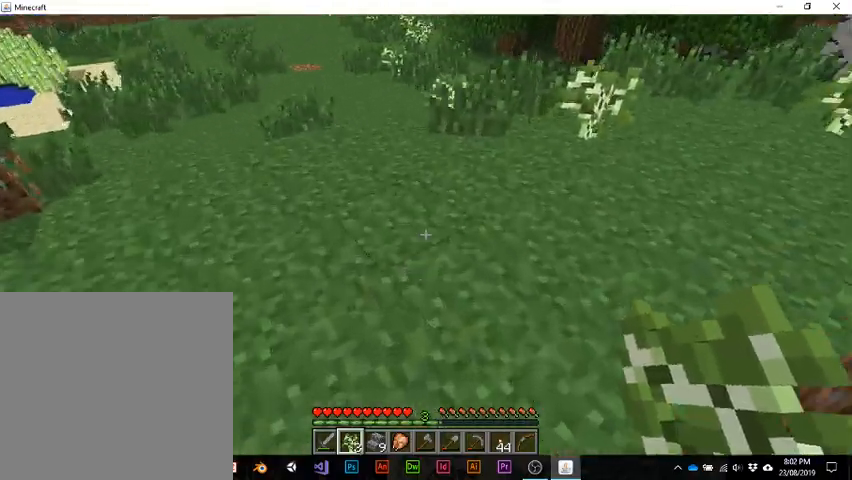
{"keys": [], "events": [[133, "w", "up"]]}
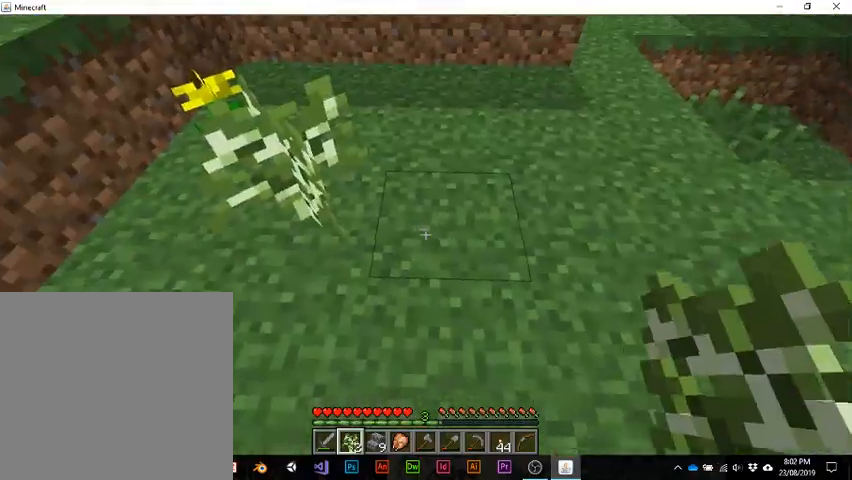
{"keys": [], "events": [[167, "w", "down"], [467, "w", "up"]]}
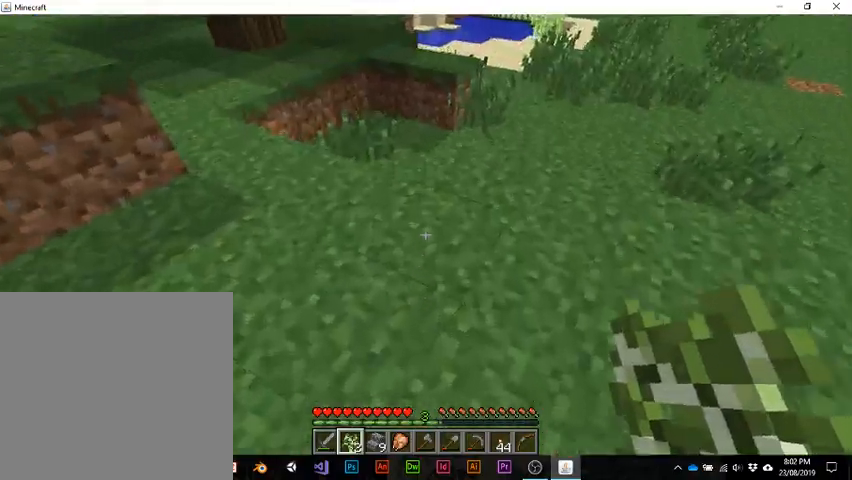
{"keys": [], "events": []}
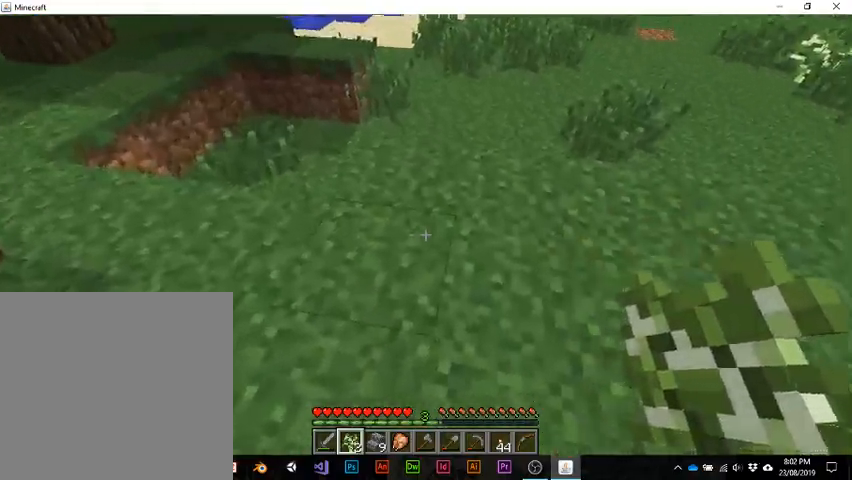
{"keys": ["w"], "events": [[267, "w", "down"]]}
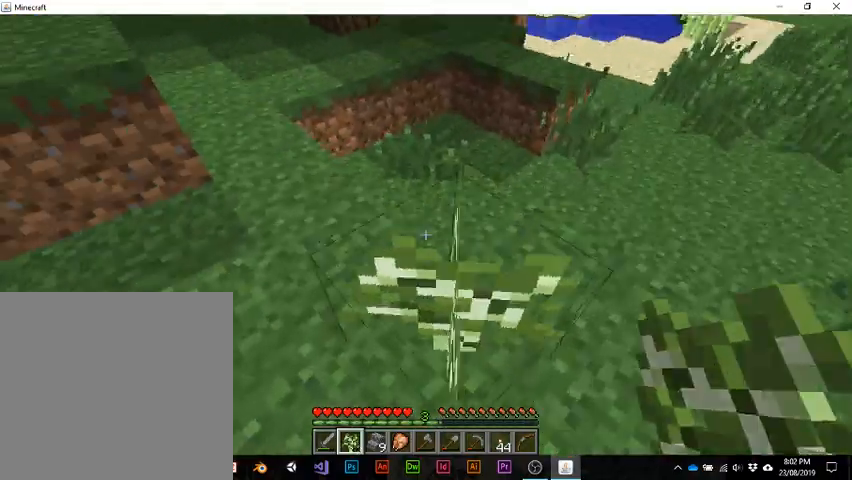
{"keys": [], "events": [[433, "w", "up"]]}
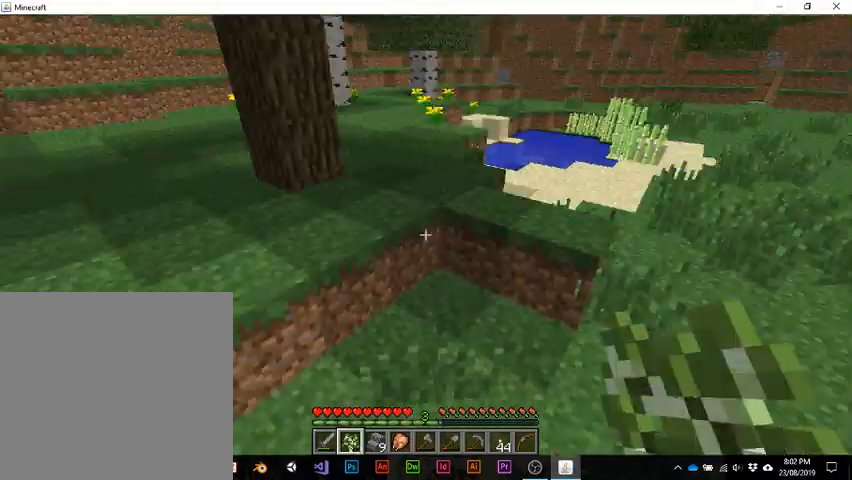
{"keys": ["w"], "events": [[433, "w", "down"]]}
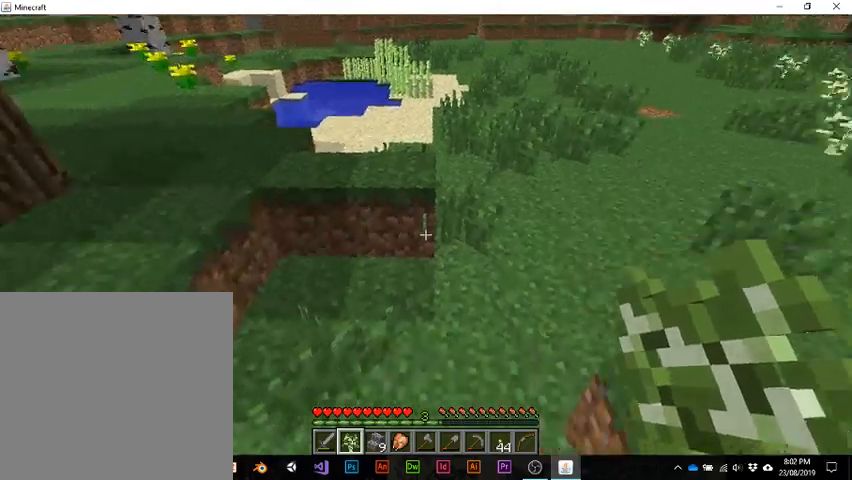
{"keys": ["w"], "events": []}
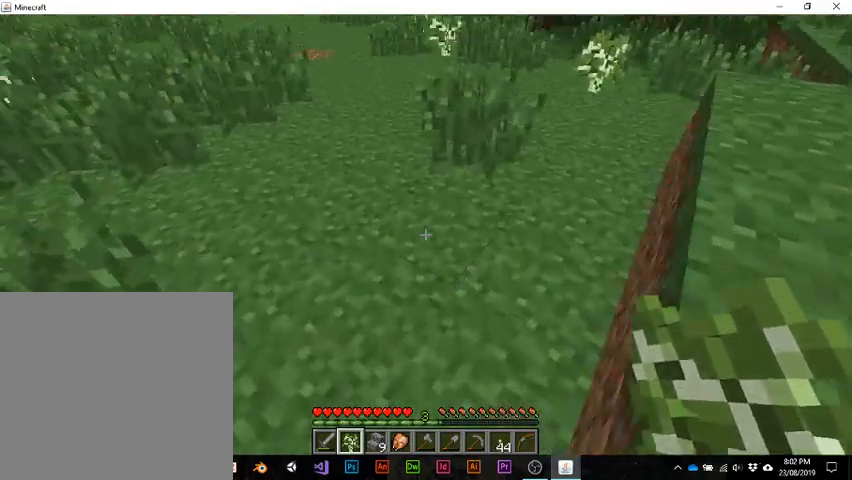
{"keys": [], "events": [[367, "w", "up"]]}
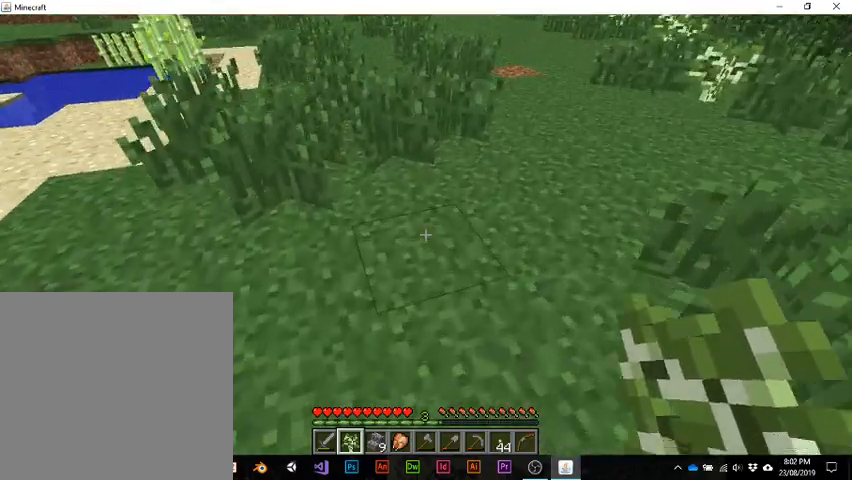
{"keys": ["w"], "events": [[433, "w", "down"]]}
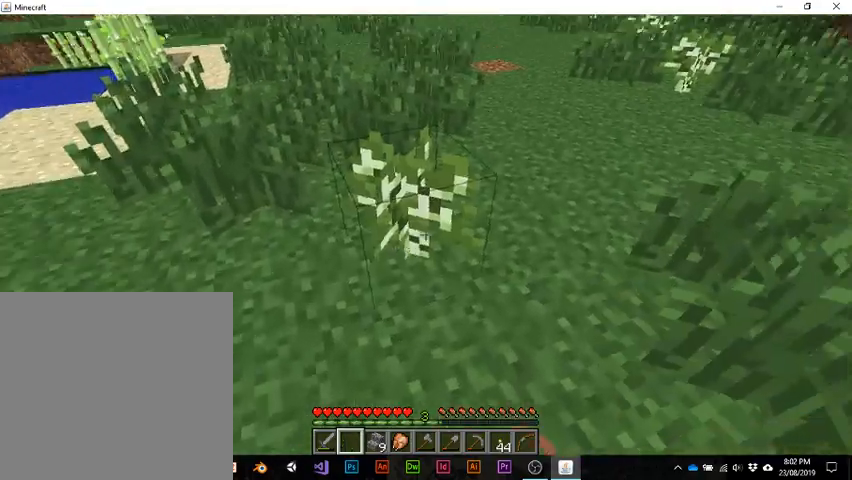
{"keys": ["w"], "events": []}
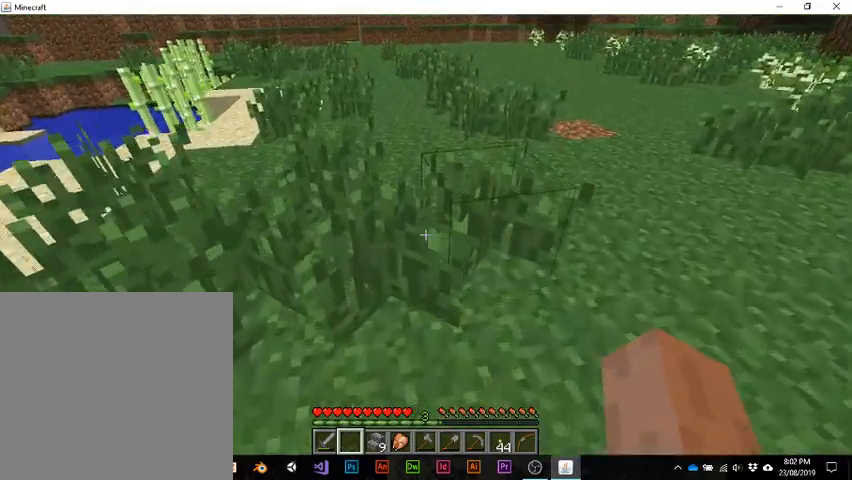
{"keys": [], "events": [[167, "w", "up"], [233, "e", "down"], [433, "e", "up"]]}
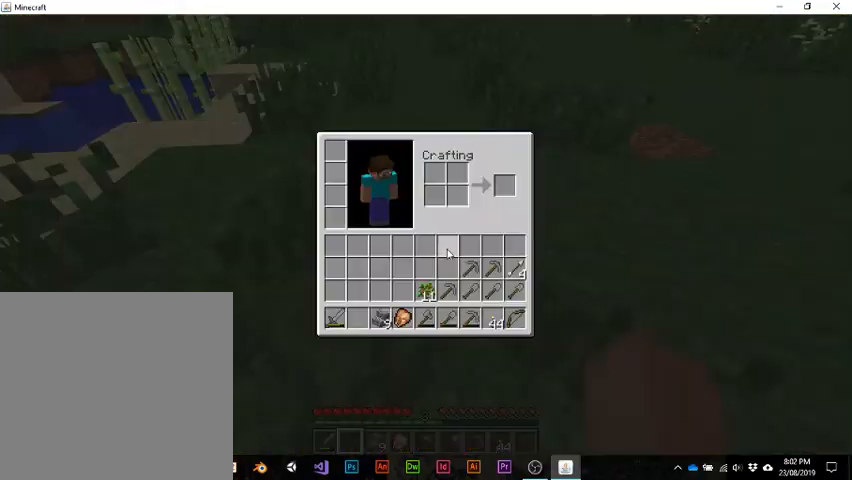
{"keys": [], "events": []}